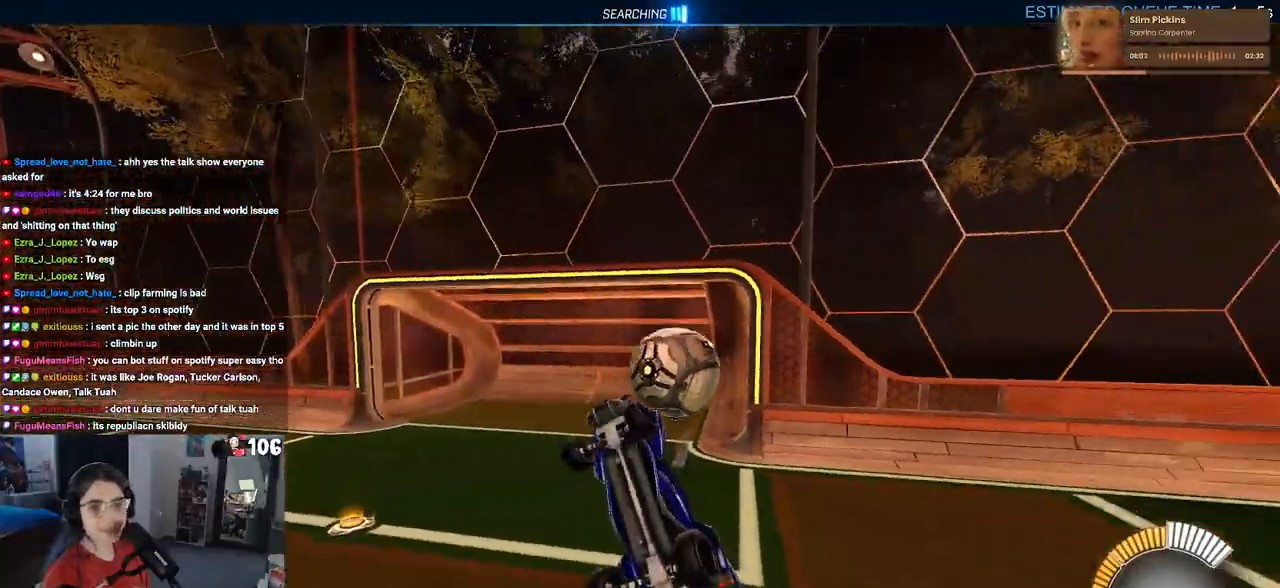
Gameplay with a controller (PlayStation layout); each line is a JSON object with the inputs held at the frame after it. "events" lists button and stick changes between this image and that frame as [ms after this image, input, new state], when the widget could be followed in between. Not read: R2.
{"buttons": ["L1", "R1"], "left_stick": "up-left", "right_stick": "center", "events": [[200, "left_stick", "up"], [317, "left_stick", "up-left"], [350, "R1", "down"]]}
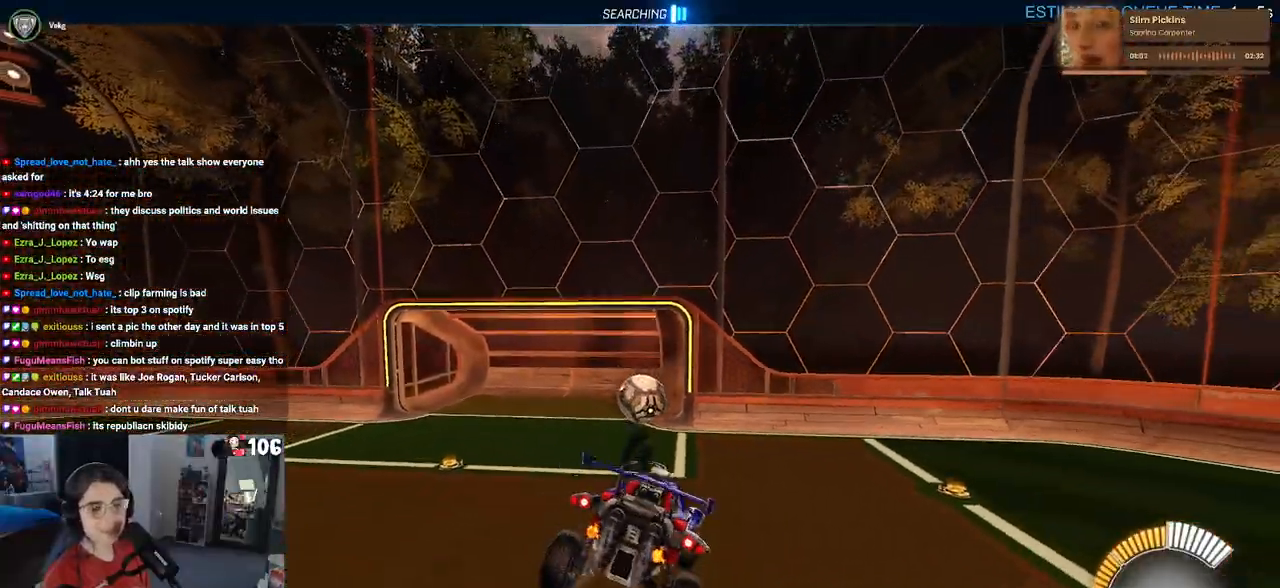
{"buttons": ["SQUARE", "R1"], "left_stick": "down-right", "right_stick": "center", "events": [[133, "SQUARE", "down"], [167, "left_stick", "center"], [183, "L1", "up"], [233, "left_stick", "down-right"]]}
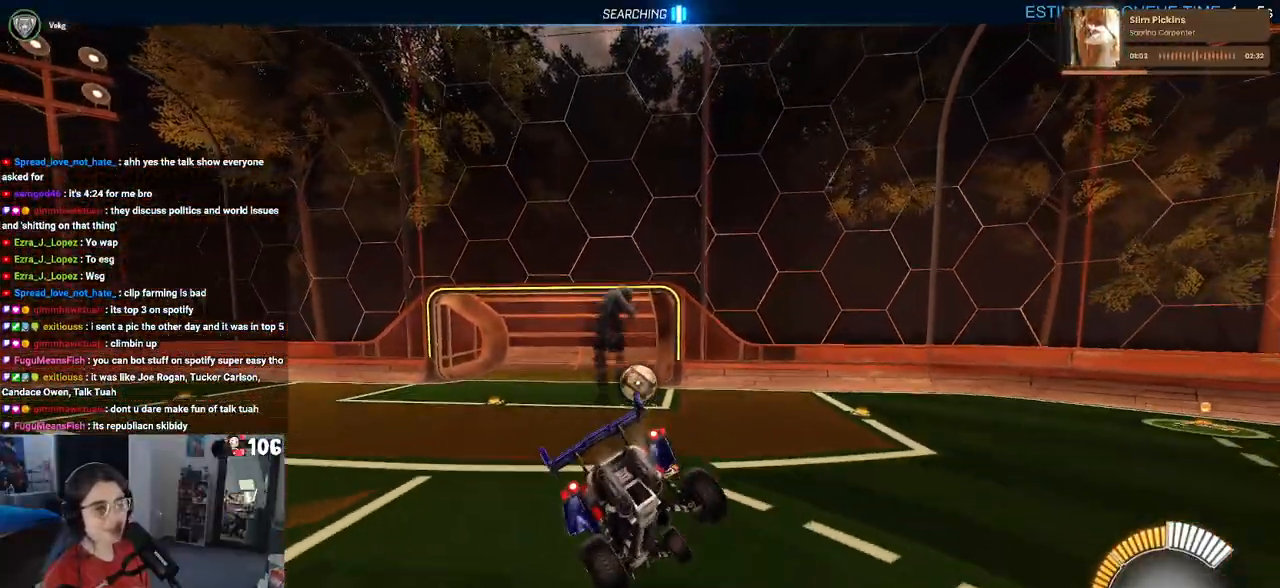
{"buttons": ["R1", "R3"], "left_stick": "center", "right_stick": "center", "events": [[33, "left_stick", "center"], [217, "SQUARE", "up"], [450, "R3", "down"]]}
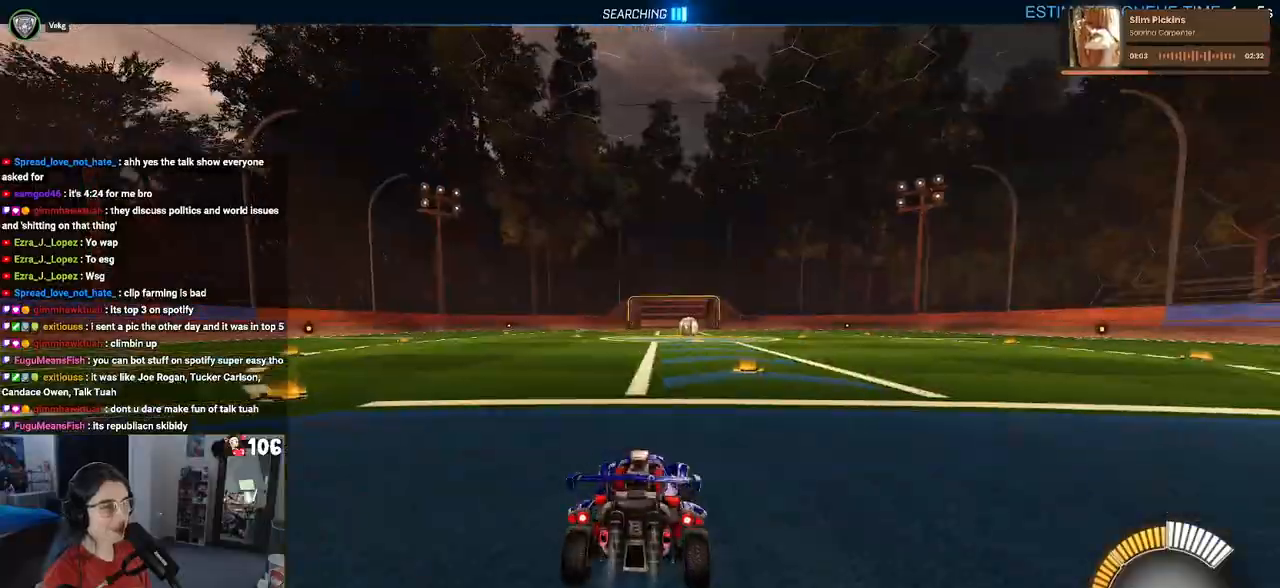
{"buttons": [], "left_stick": "center", "right_stick": "center", "events": [[17, "R3", "up"], [133, "left_stick", "left"], [283, "TRIANGLE", "down"], [350, "left_stick", "center"], [417, "TRIANGLE", "up"], [500, "R1", "up"]]}
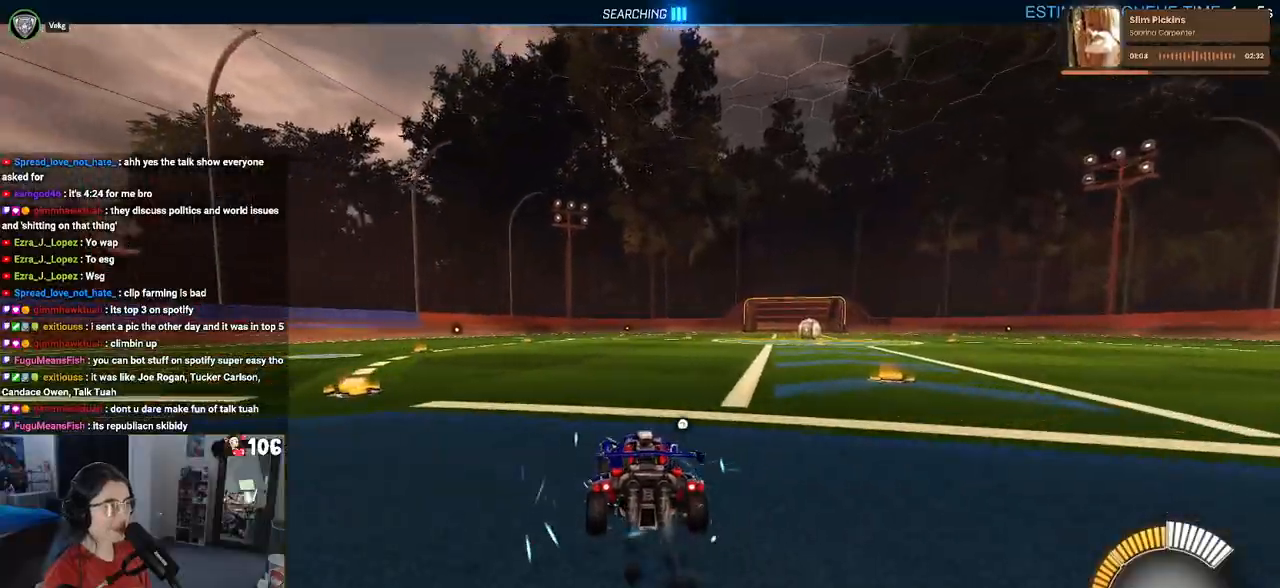
{"buttons": [], "left_stick": "center", "right_stick": "center", "events": [[50, "DPAD_UP", "down"], [117, "DPAD_UP", "up"], [350, "left_stick", "right"], [500, "left_stick", "center"]]}
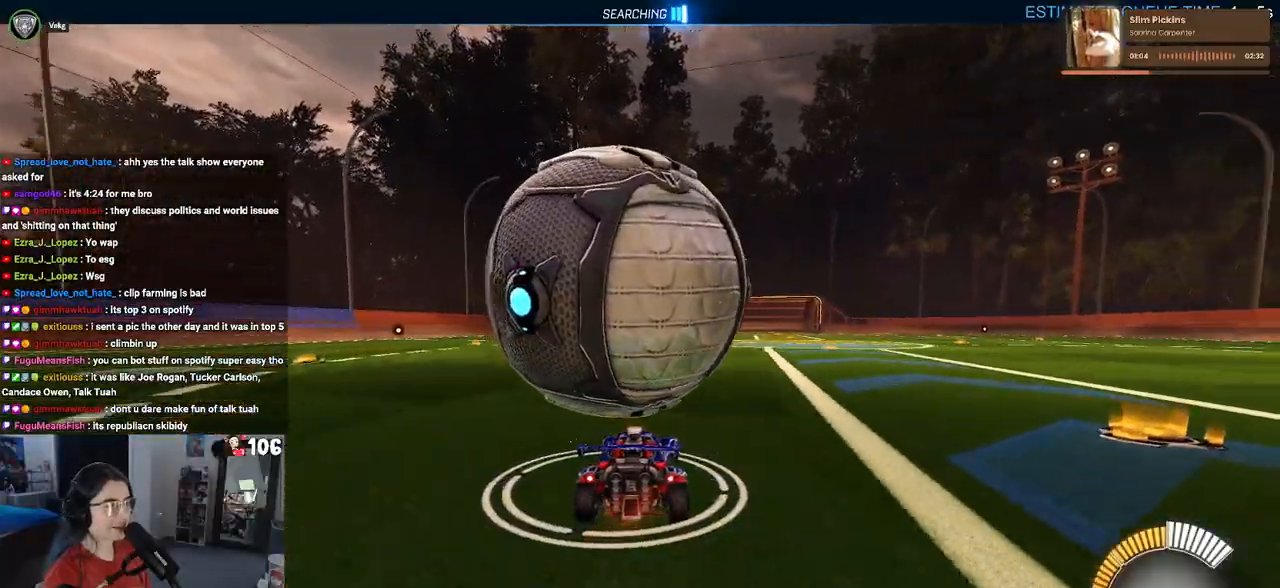
{"buttons": [], "left_stick": "center", "right_stick": "center", "events": [[183, "left_stick", "left"], [450, "left_stick", "center"]]}
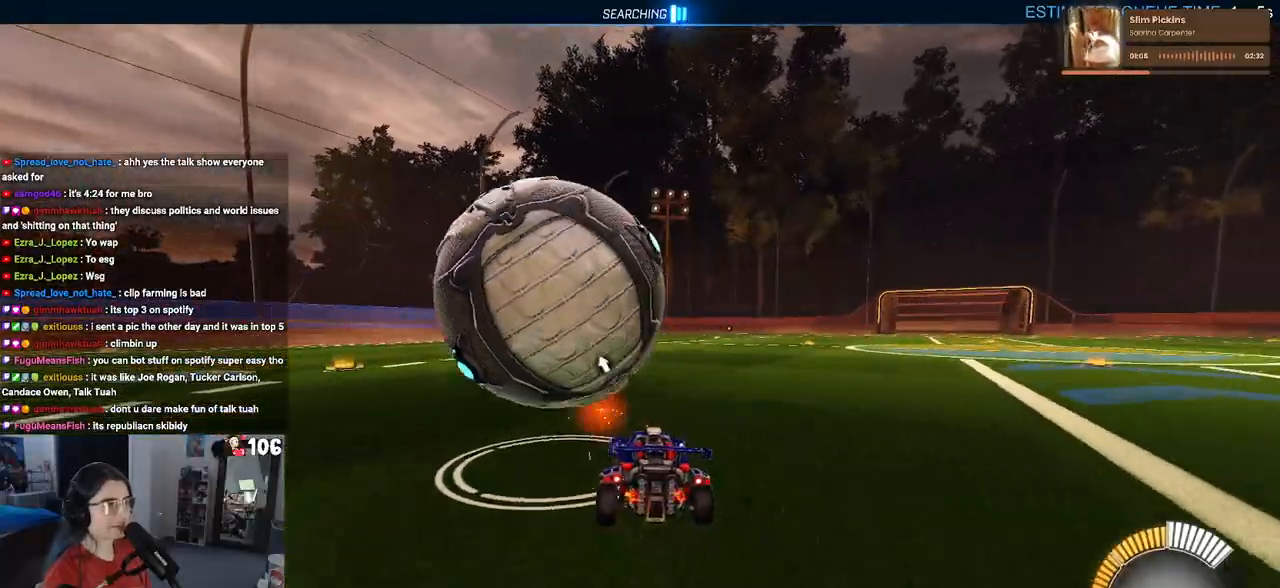
{"buttons": [], "left_stick": "center", "right_stick": "center", "events": [[200, "left_stick", "left"], [400, "left_stick", "center"]]}
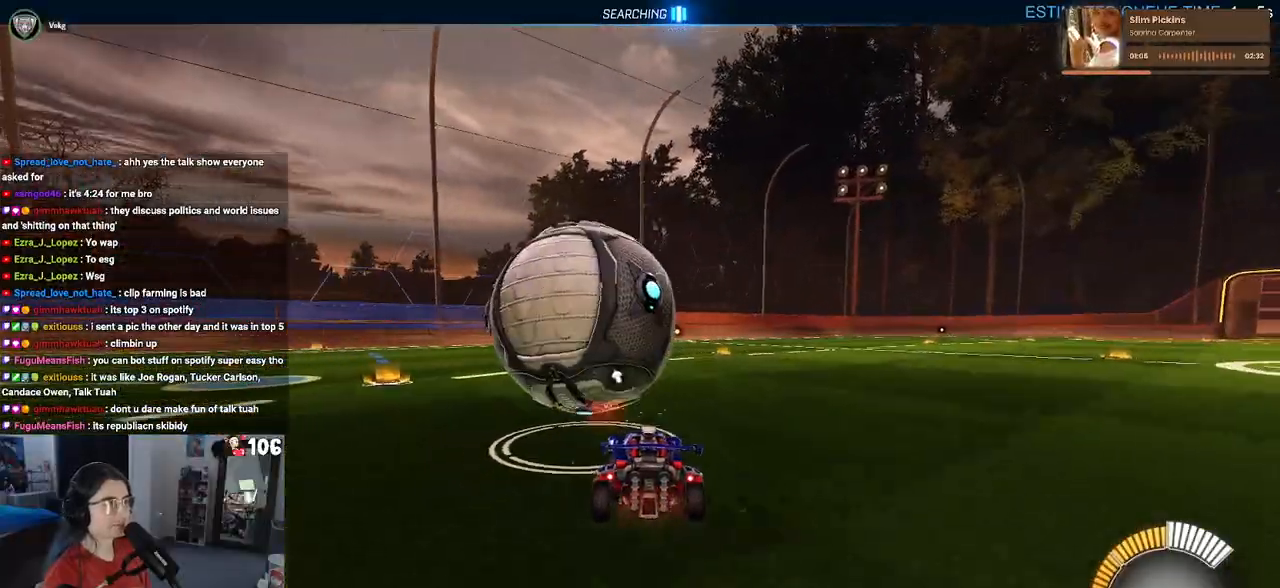
{"buttons": ["R1"], "left_stick": "center", "right_stick": "center", "events": [[200, "R1", "down"], [200, "left_stick", "right"], [350, "left_stick", "center"]]}
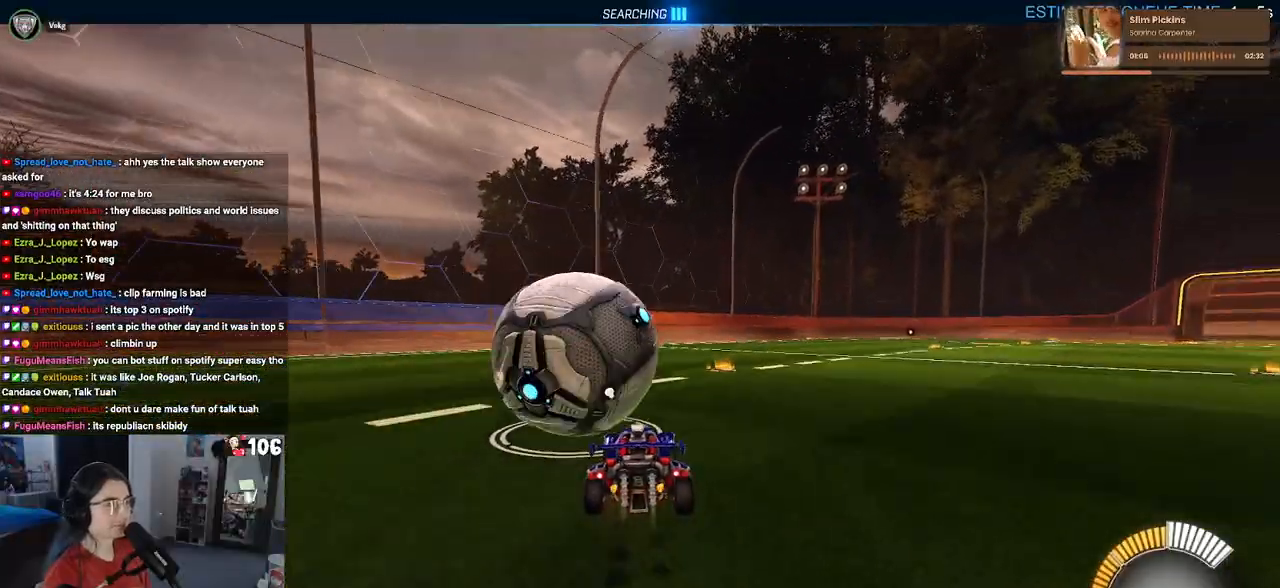
{"buttons": [], "left_stick": "left", "right_stick": "center", "events": [[367, "left_stick", "left"], [400, "R1", "up"]]}
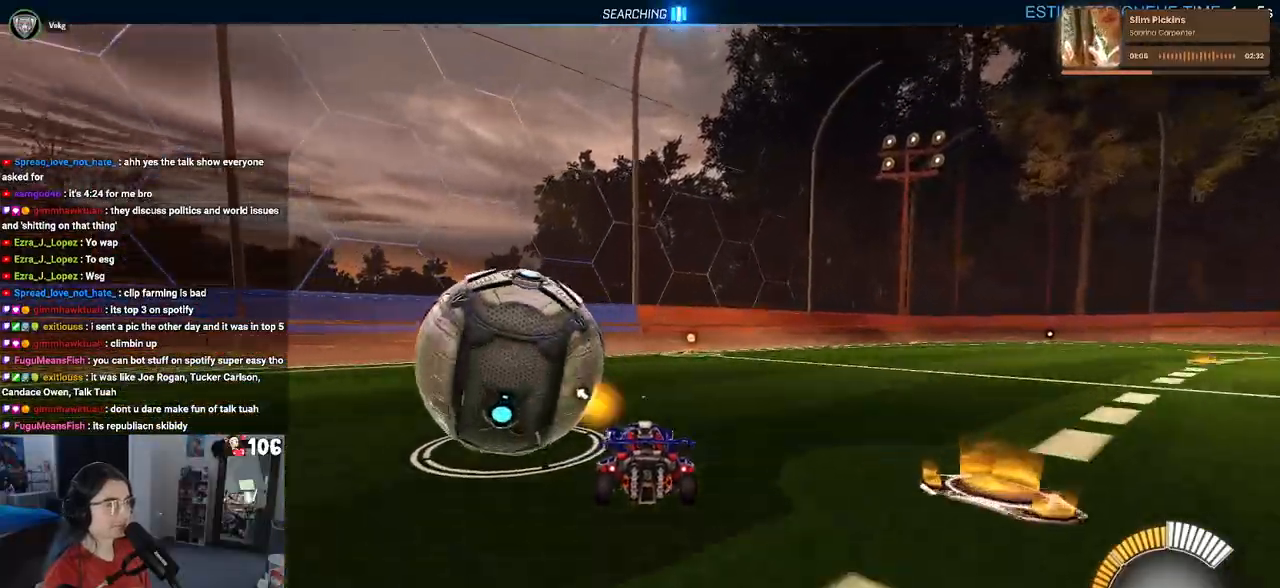
{"buttons": [], "left_stick": "center", "right_stick": "center", "events": [[167, "left_stick", "center"], [250, "TRIANGLE", "down"], [350, "TRIANGLE", "up"]]}
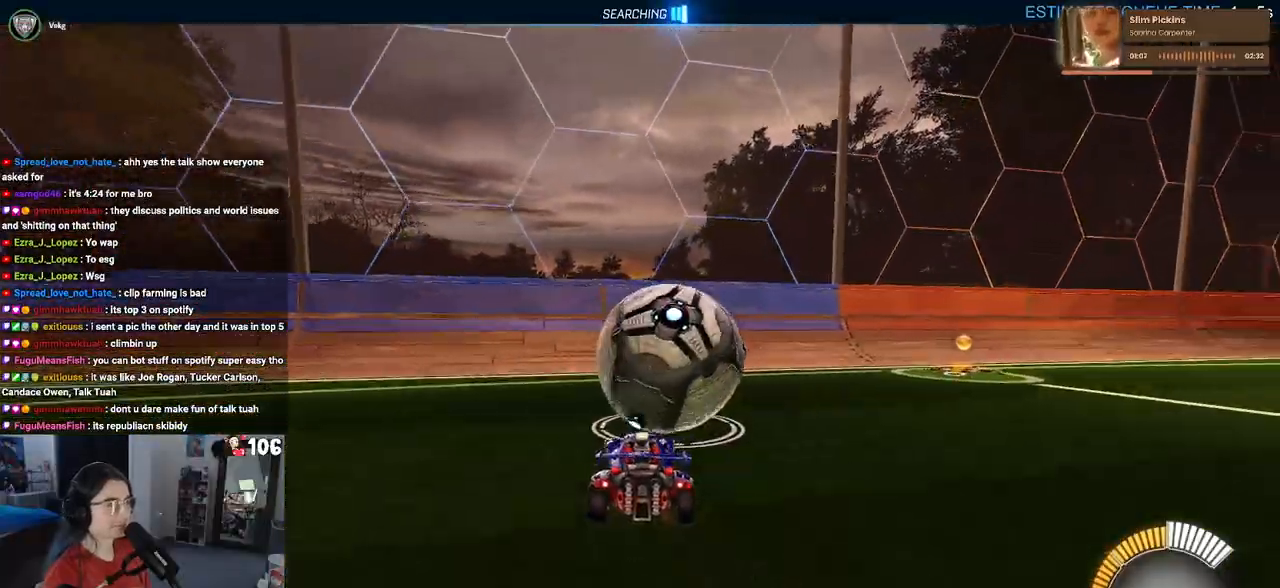
{"buttons": [], "left_stick": "center", "right_stick": "center", "events": [[83, "left_stick", "right"], [300, "left_stick", "center"]]}
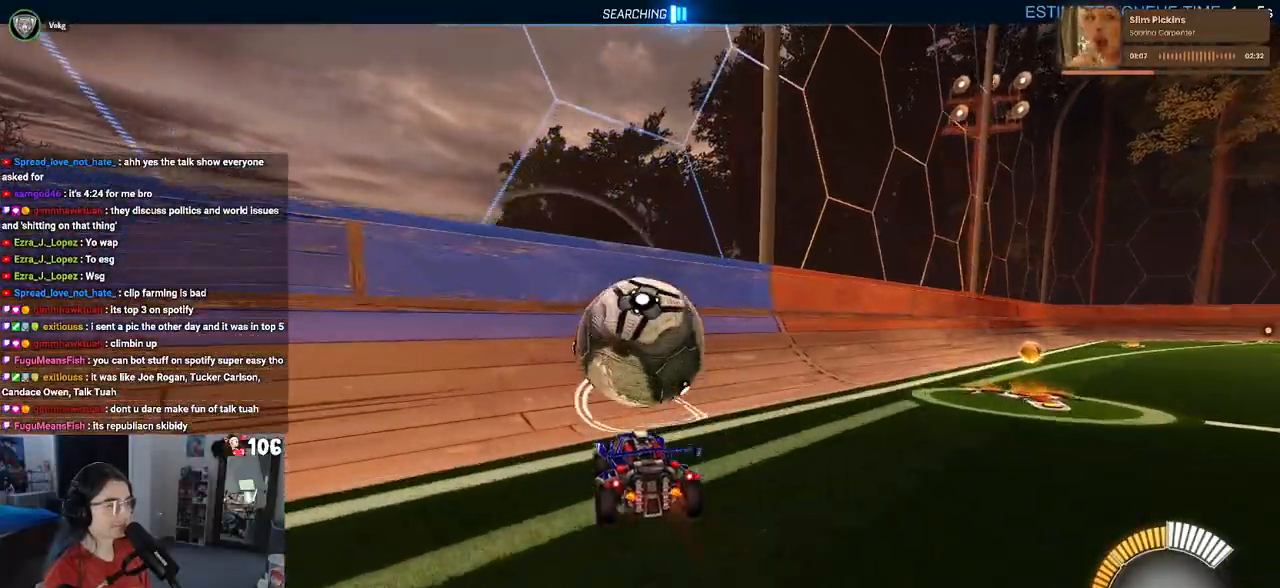
{"buttons": ["CROSS"], "left_stick": "down-right", "right_stick": "center", "events": [[100, "R1", "down"], [300, "R1", "up"], [467, "left_stick", "down-right"], [483, "CROSS", "down"]]}
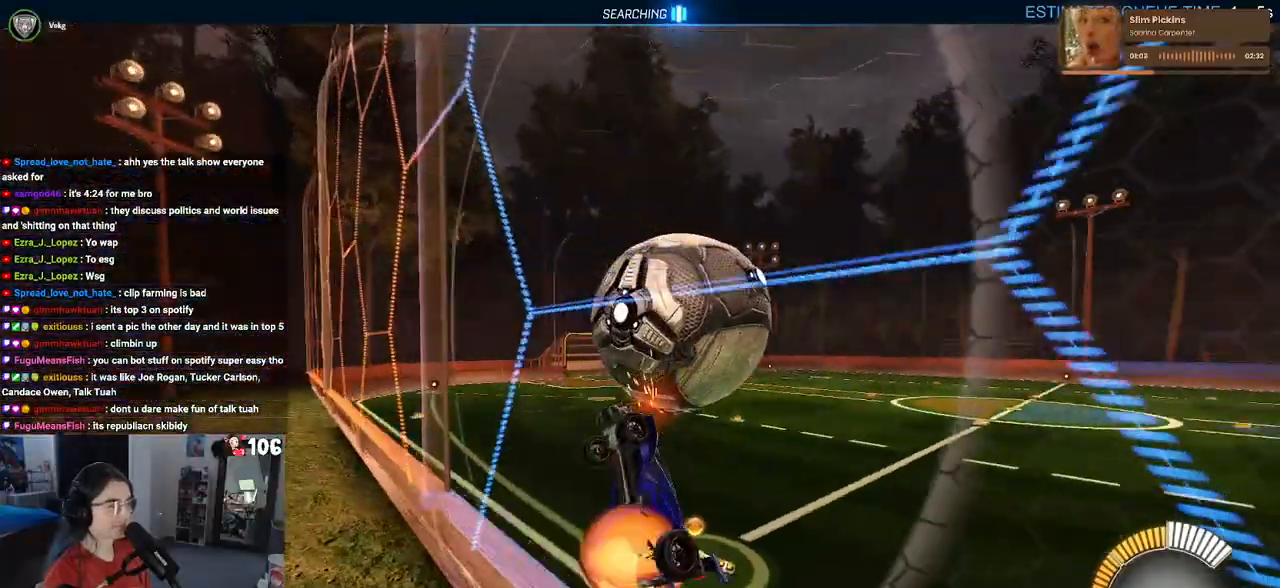
{"buttons": ["L1"], "left_stick": "up-left", "right_stick": "center", "events": [[33, "L1", "down"], [167, "CROSS", "up"], [167, "left_stick", "up-right"], [250, "left_stick", "left"], [283, "R1", "down"], [317, "left_stick", "up-left"], [467, "R1", "up"]]}
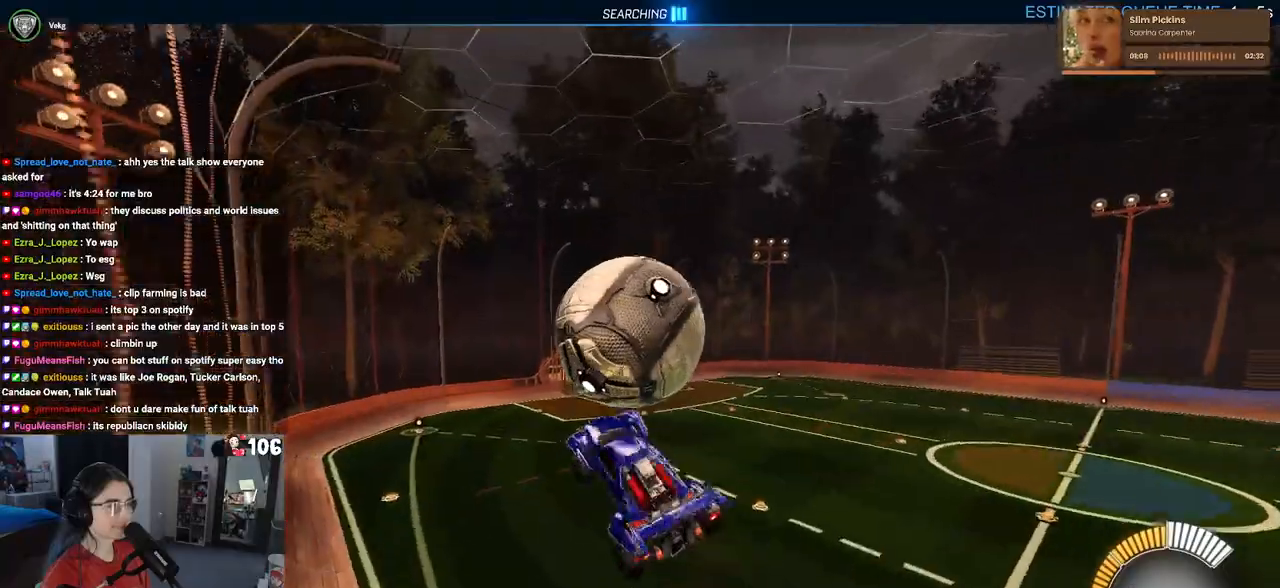
{"buttons": ["R1"], "left_stick": "down-right", "right_stick": "center", "events": [[67, "left_stick", "left"], [300, "L1", "up"], [333, "R1", "down"], [367, "left_stick", "down"], [417, "left_stick", "down-right"]]}
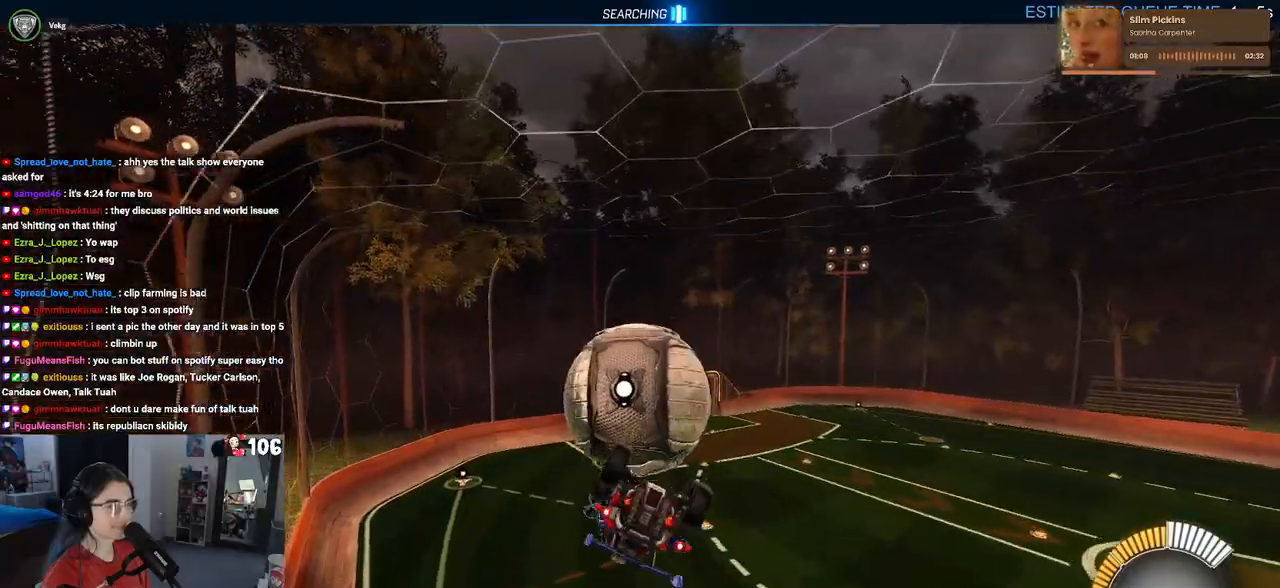
{"buttons": [], "left_stick": "down", "right_stick": "center", "events": [[17, "R1", "up"], [100, "left_stick", "up"], [167, "CROSS", "down"], [183, "R1", "down"], [233, "left_stick", "down-right"], [300, "CROSS", "up"], [333, "left_stick", "down"], [467, "R1", "up"]]}
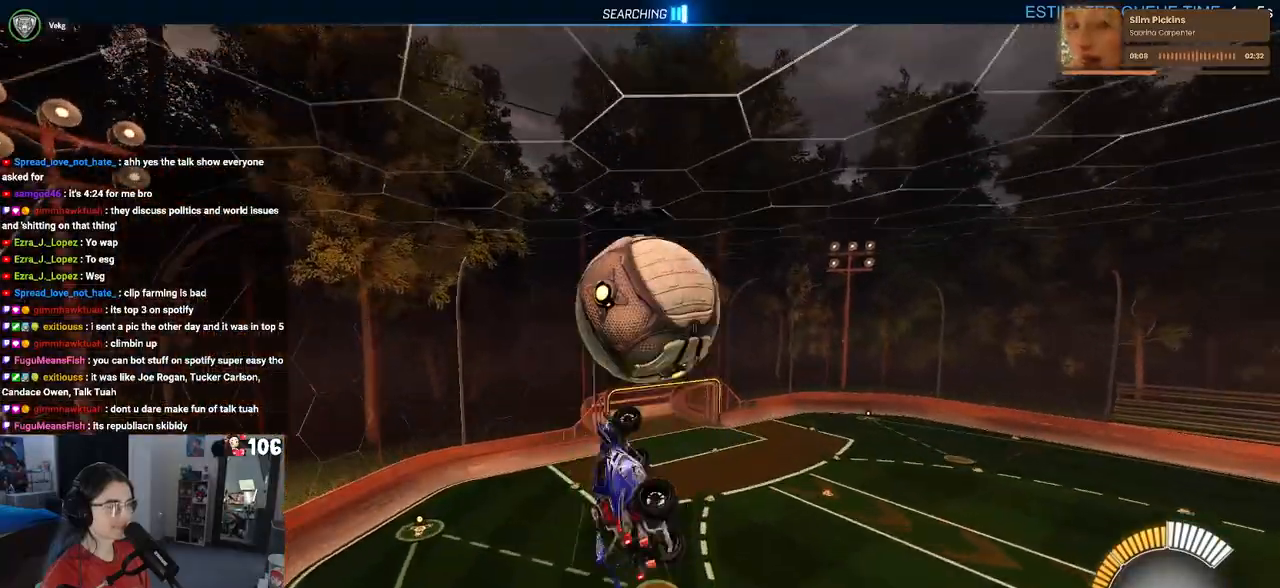
{"buttons": [], "left_stick": "down-left", "right_stick": "center", "events": [[217, "left_stick", "down-left"]]}
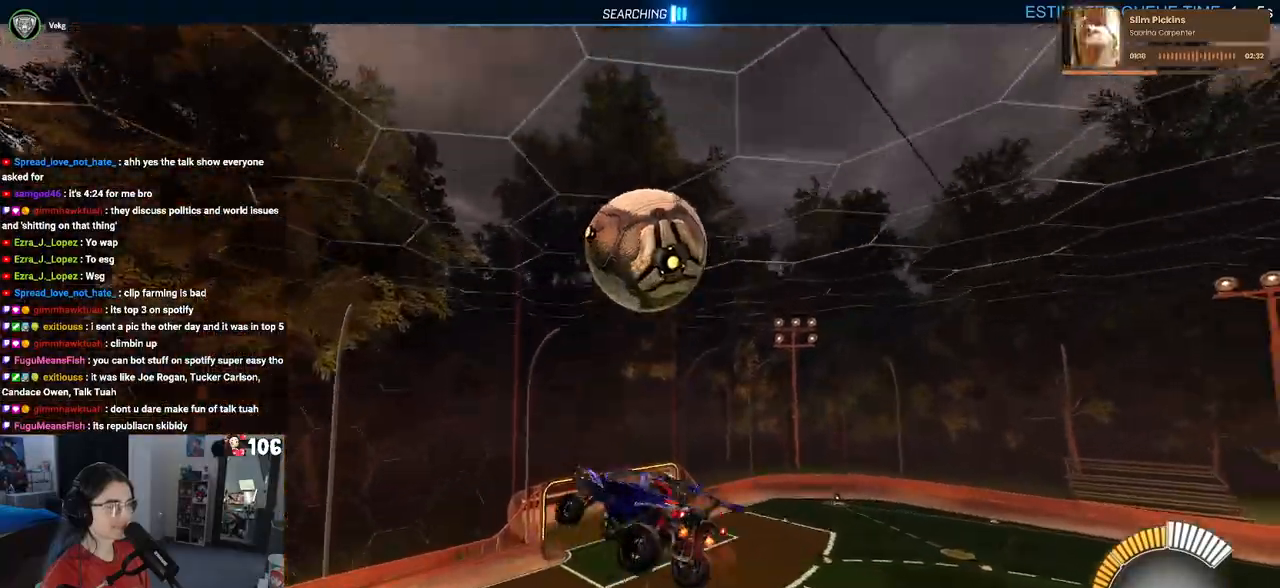
{"buttons": ["L1", "R1"], "left_stick": "down-right", "right_stick": "center", "events": [[417, "left_stick", "down-right"], [450, "L1", "down"], [450, "R1", "down"]]}
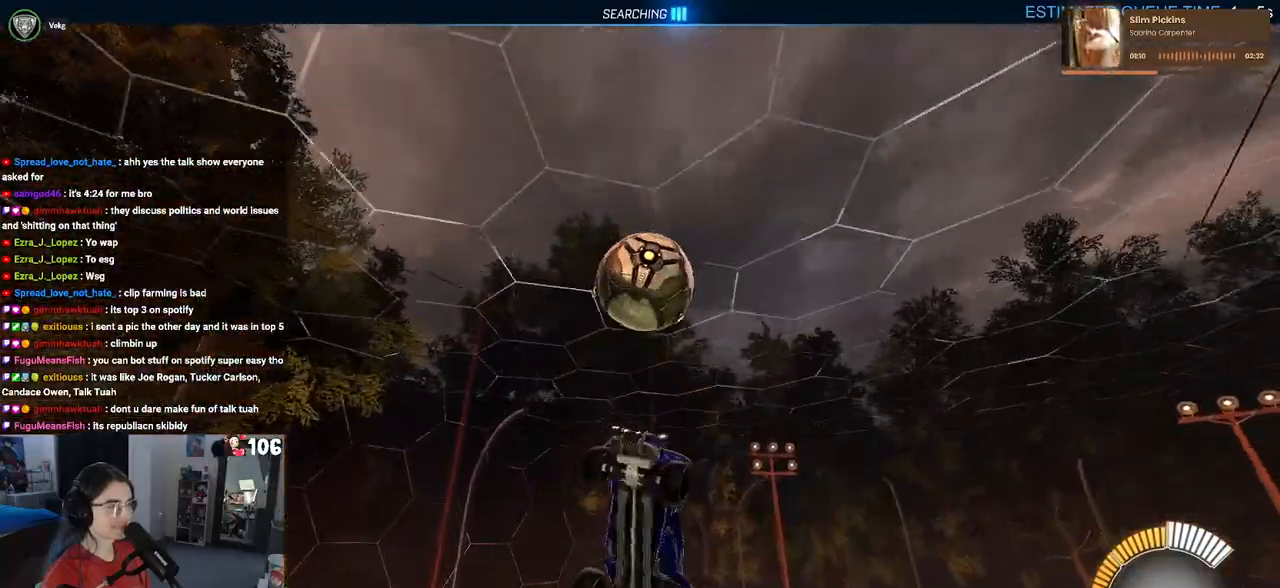
{"buttons": ["L1"], "left_stick": "up-left", "right_stick": "center", "events": [[317, "left_stick", "up-right"], [417, "R1", "up"], [433, "left_stick", "up-left"]]}
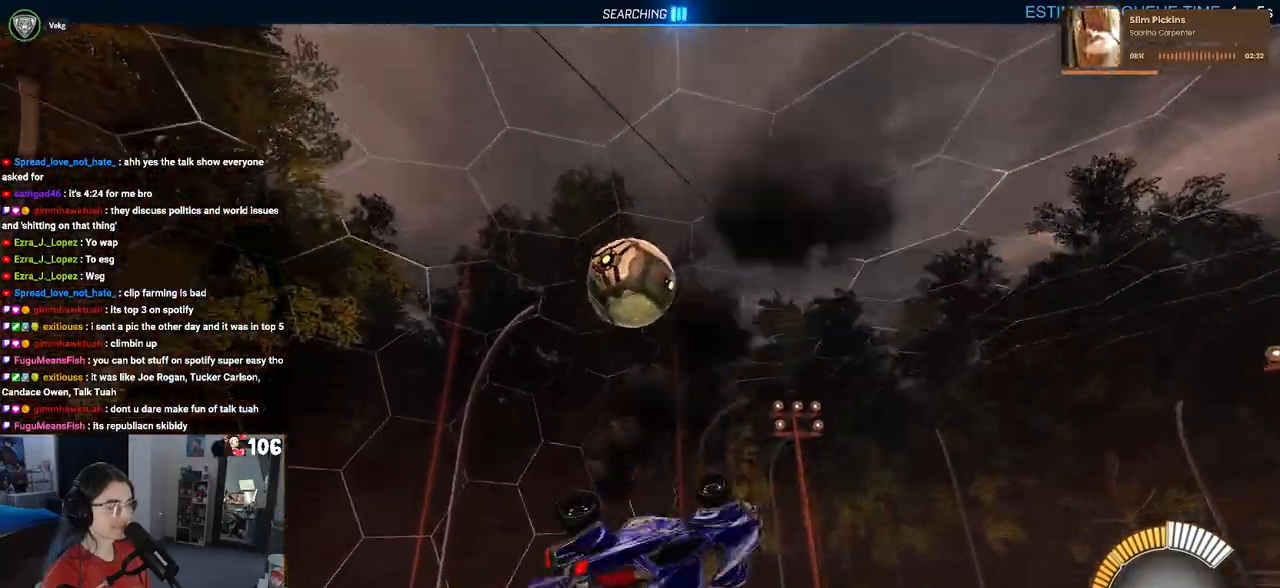
{"buttons": ["L1", "R1"], "left_stick": "center", "right_stick": "center", "events": [[117, "left_stick", "down-left"], [150, "L1", "up"], [333, "R1", "down"], [367, "left_stick", "down"], [400, "L1", "down"], [483, "left_stick", "center"]]}
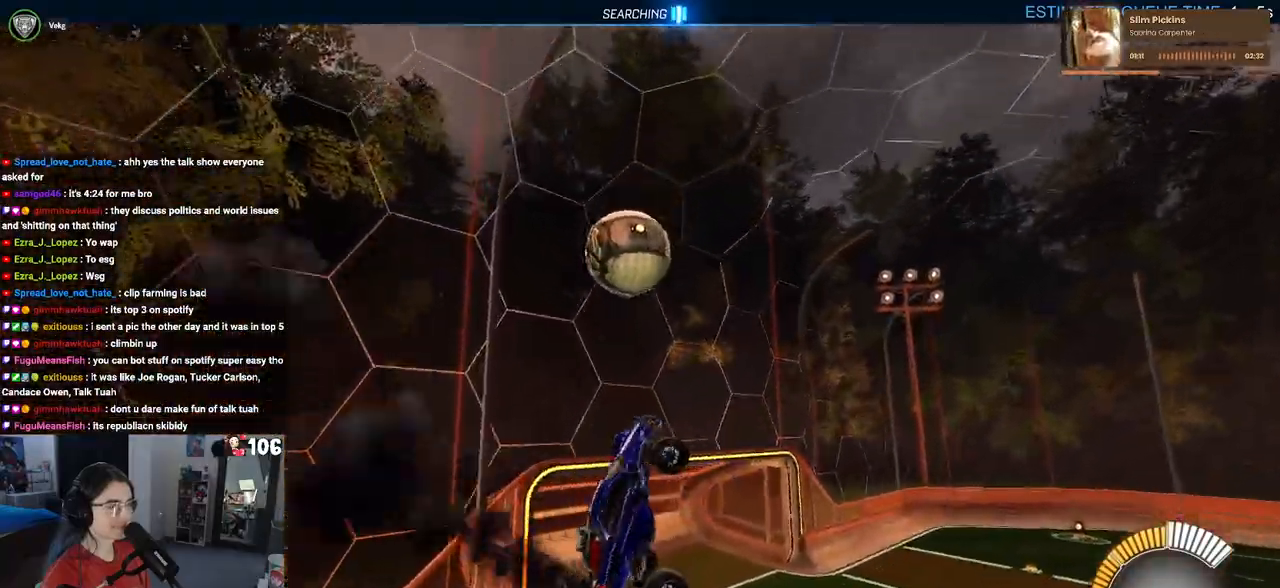
{"buttons": ["R1"], "left_stick": "down-right", "right_stick": "center", "events": [[67, "left_stick", "up-right"], [283, "left_stick", "center"], [350, "left_stick", "down-right"], [417, "L1", "up"]]}
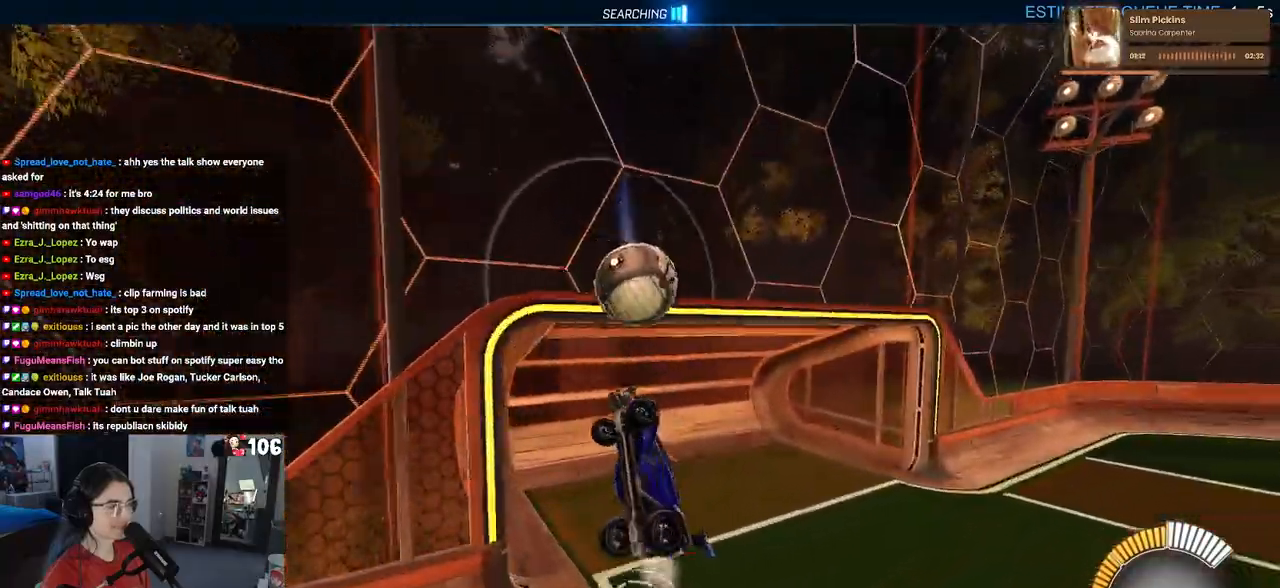
{"buttons": ["SQUARE", "R1"], "left_stick": "center", "right_stick": "center", "events": [[150, "left_stick", "right"], [450, "left_stick", "center"], [500, "SQUARE", "down"]]}
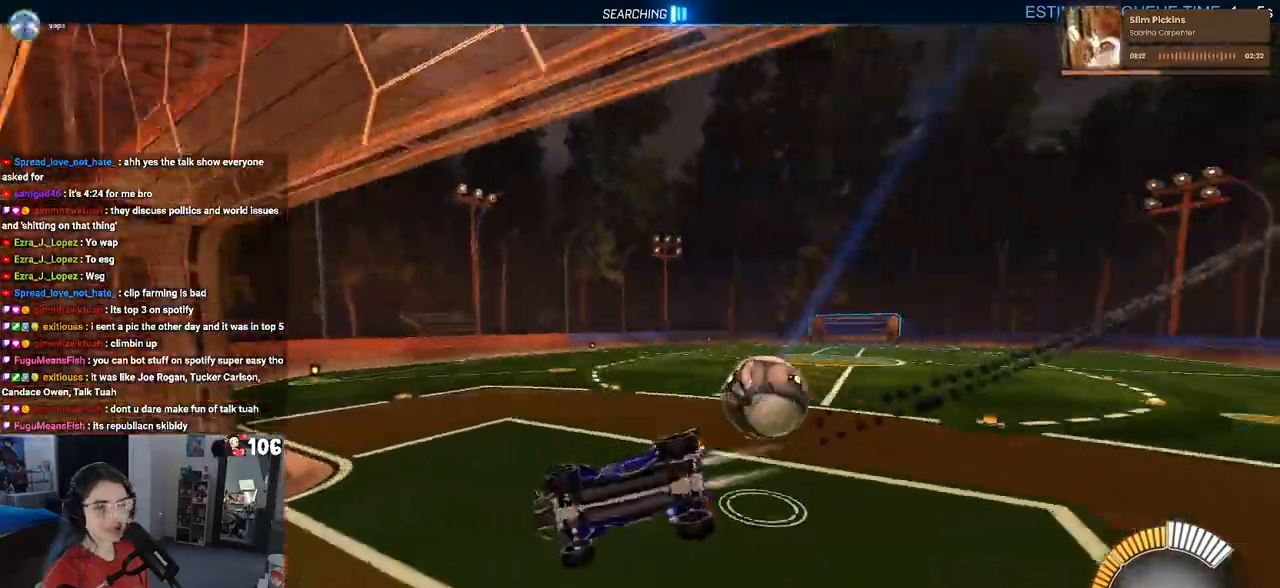
{"buttons": [], "left_stick": "center", "right_stick": "center", "events": [[200, "SQUARE", "up"], [400, "R1", "up"]]}
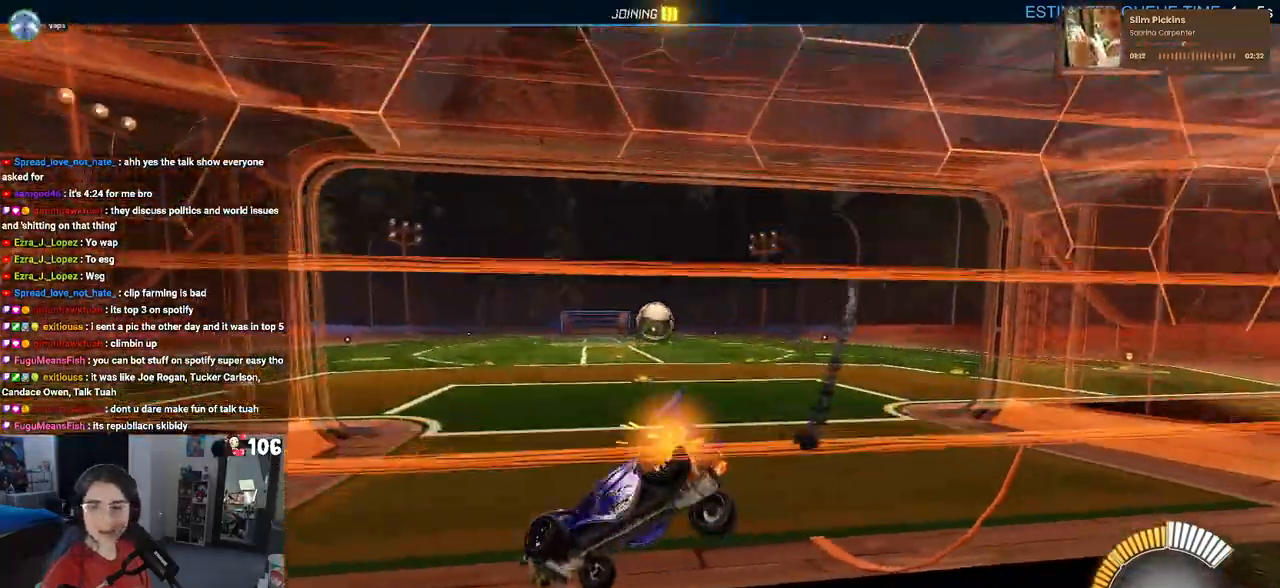
{"buttons": ["R1"], "left_stick": "right", "right_stick": "center", "events": [[283, "R1", "down"], [367, "left_stick", "right"]]}
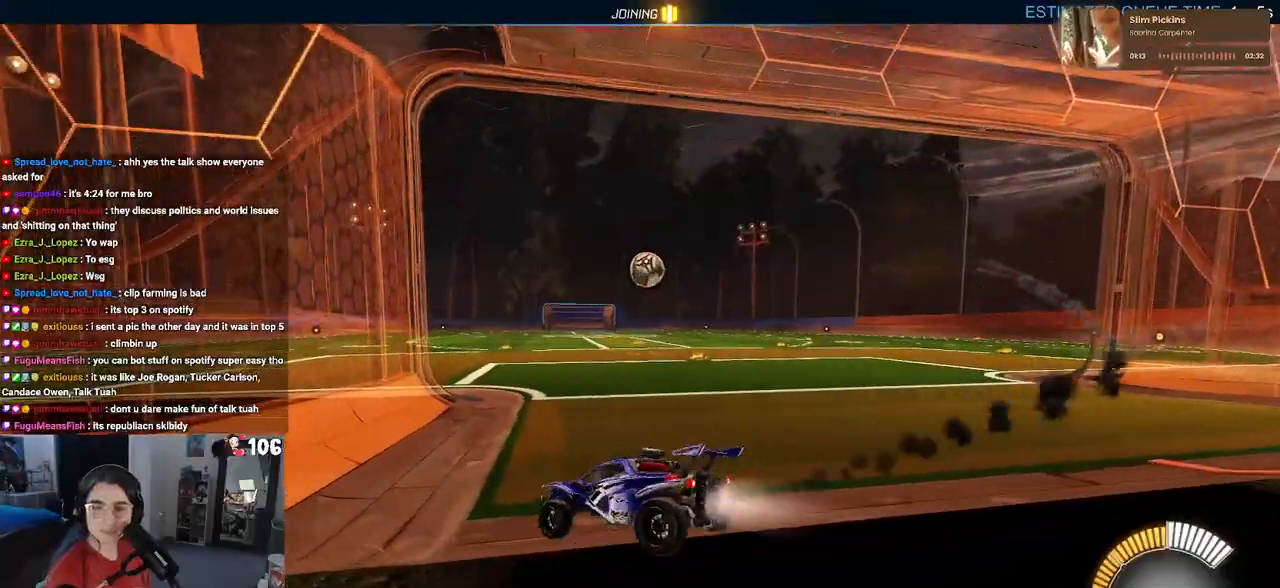
{"buttons": ["R1"], "left_stick": "center", "right_stick": "center", "events": [[100, "SQUARE", "down"], [250, "left_stick", "center"], [300, "SQUARE", "up"]]}
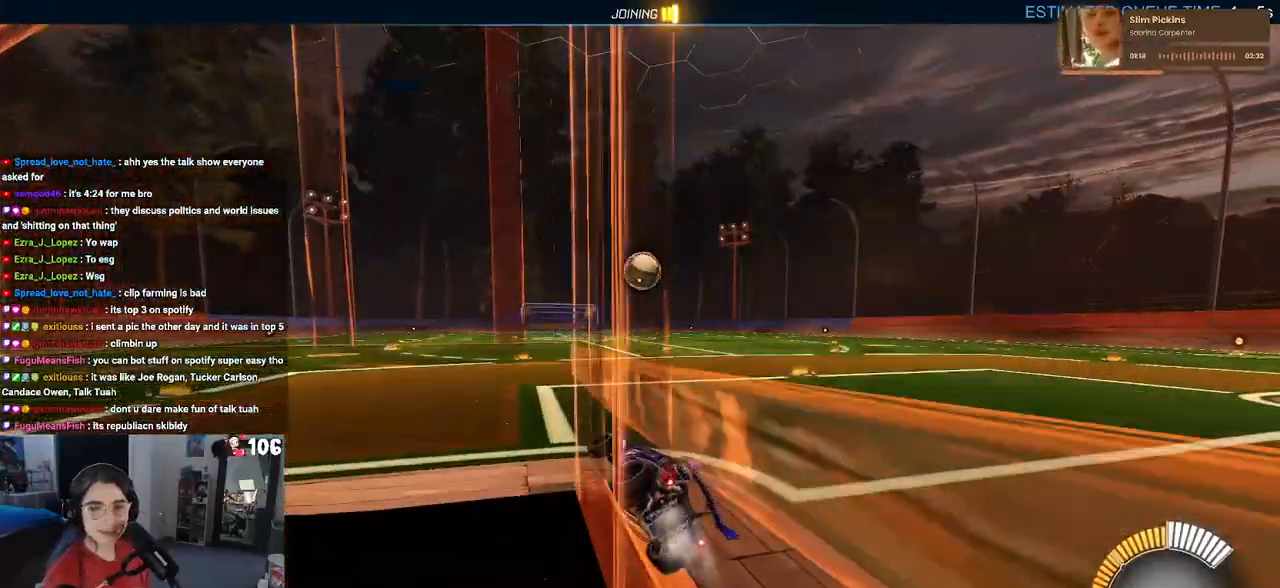
{"buttons": ["SQUARE", "R1"], "left_stick": "down-left", "right_stick": "center", "events": [[317, "left_stick", "down-left"], [350, "SQUARE", "down"]]}
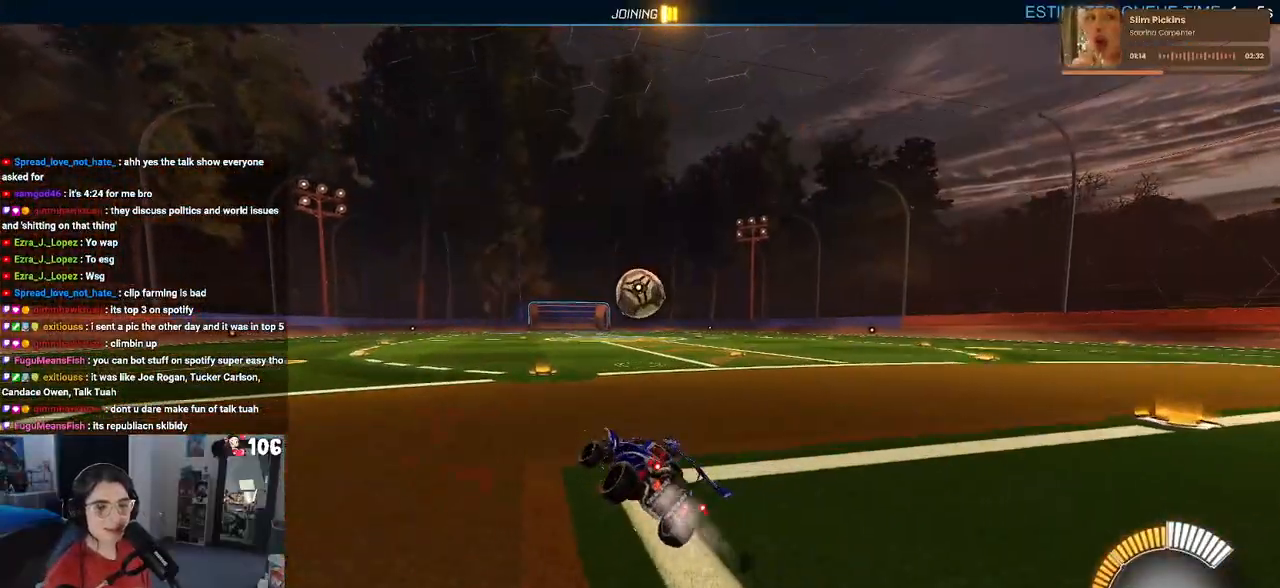
{"buttons": [], "left_stick": "center", "right_stick": "center", "events": [[100, "SQUARE", "up"], [117, "left_stick", "center"], [133, "R1", "up"]]}
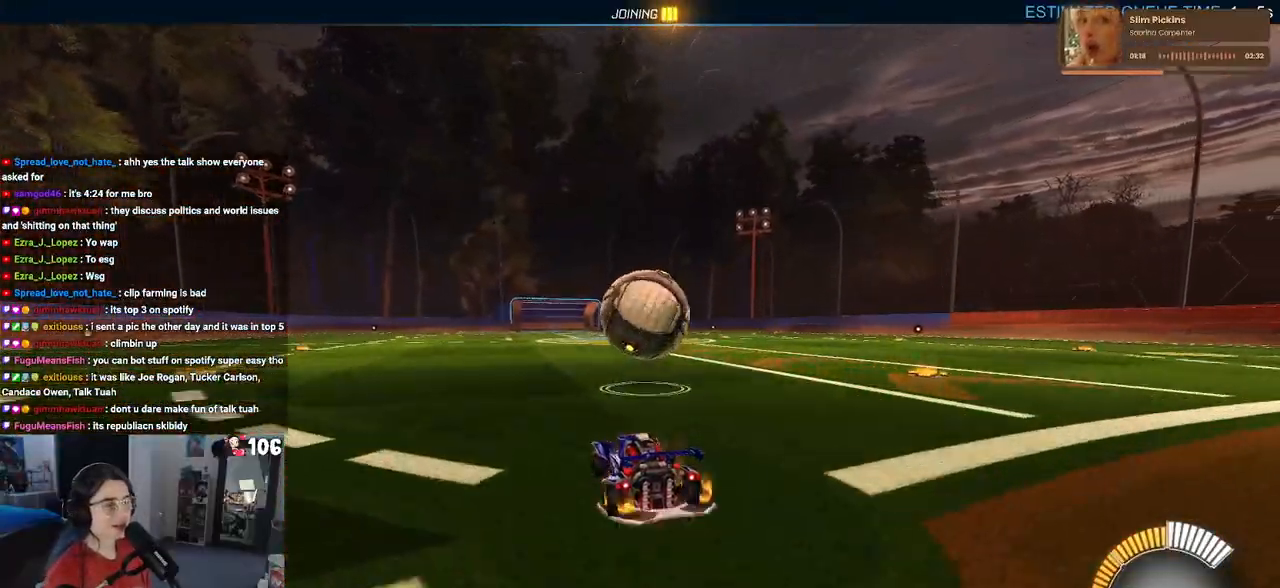
{"buttons": [], "left_stick": "down", "right_stick": "center", "events": [[167, "CROSS", "down"], [167, "left_stick", "down"], [450, "CROSS", "up"]]}
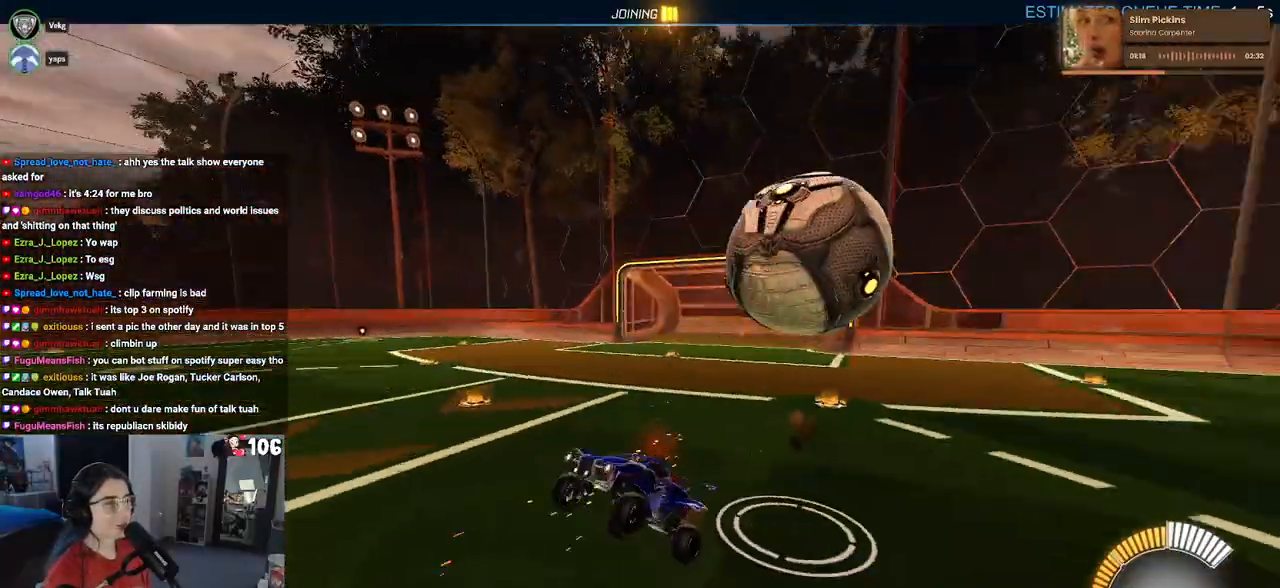
{"buttons": [], "left_stick": "center", "right_stick": "center", "events": [[250, "left_stick", "center"]]}